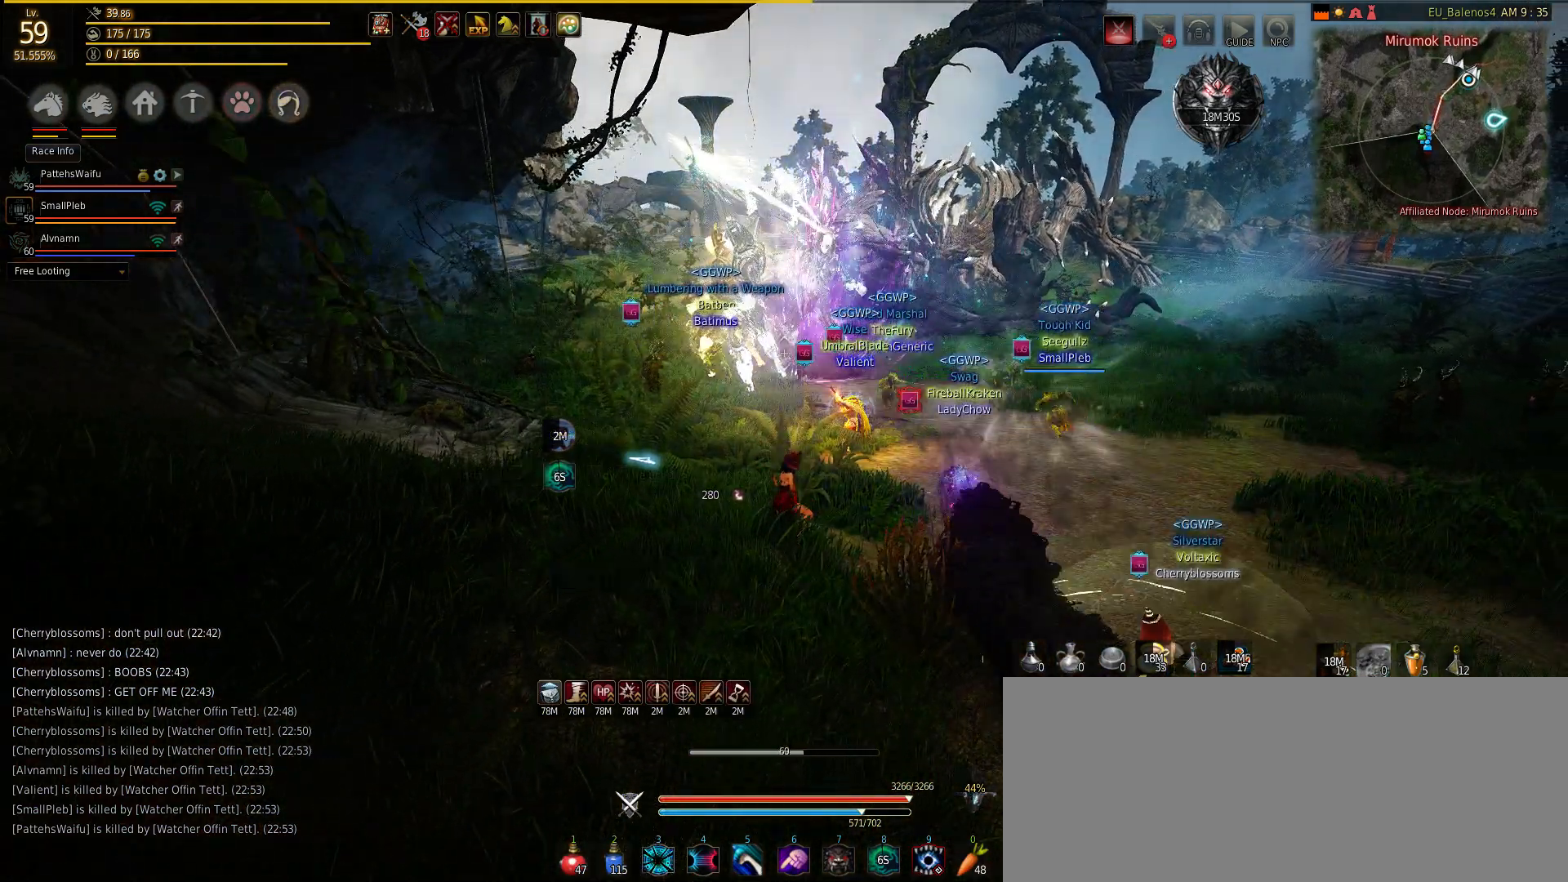
Gameplay with keyboard and mouse; each line is a JSON object with the keys and mouse buttons held at the frame after it. "events" lists presses ("down") and releases ("up") of "a", "c", "d", "e", "f", "q", "s", "shift", "space", "tab", "w", "mouse_left" and "mouse_right" between this image and that frame as [ms after this image, input, new state], when the widget could be followed in between. "mouse_left", "mouse_right" = the "left", "right" buttons of the "mouse" list. No other keys are recorded. Mouse movement is not recorded.
{"keys": [], "mouse": [], "events": []}
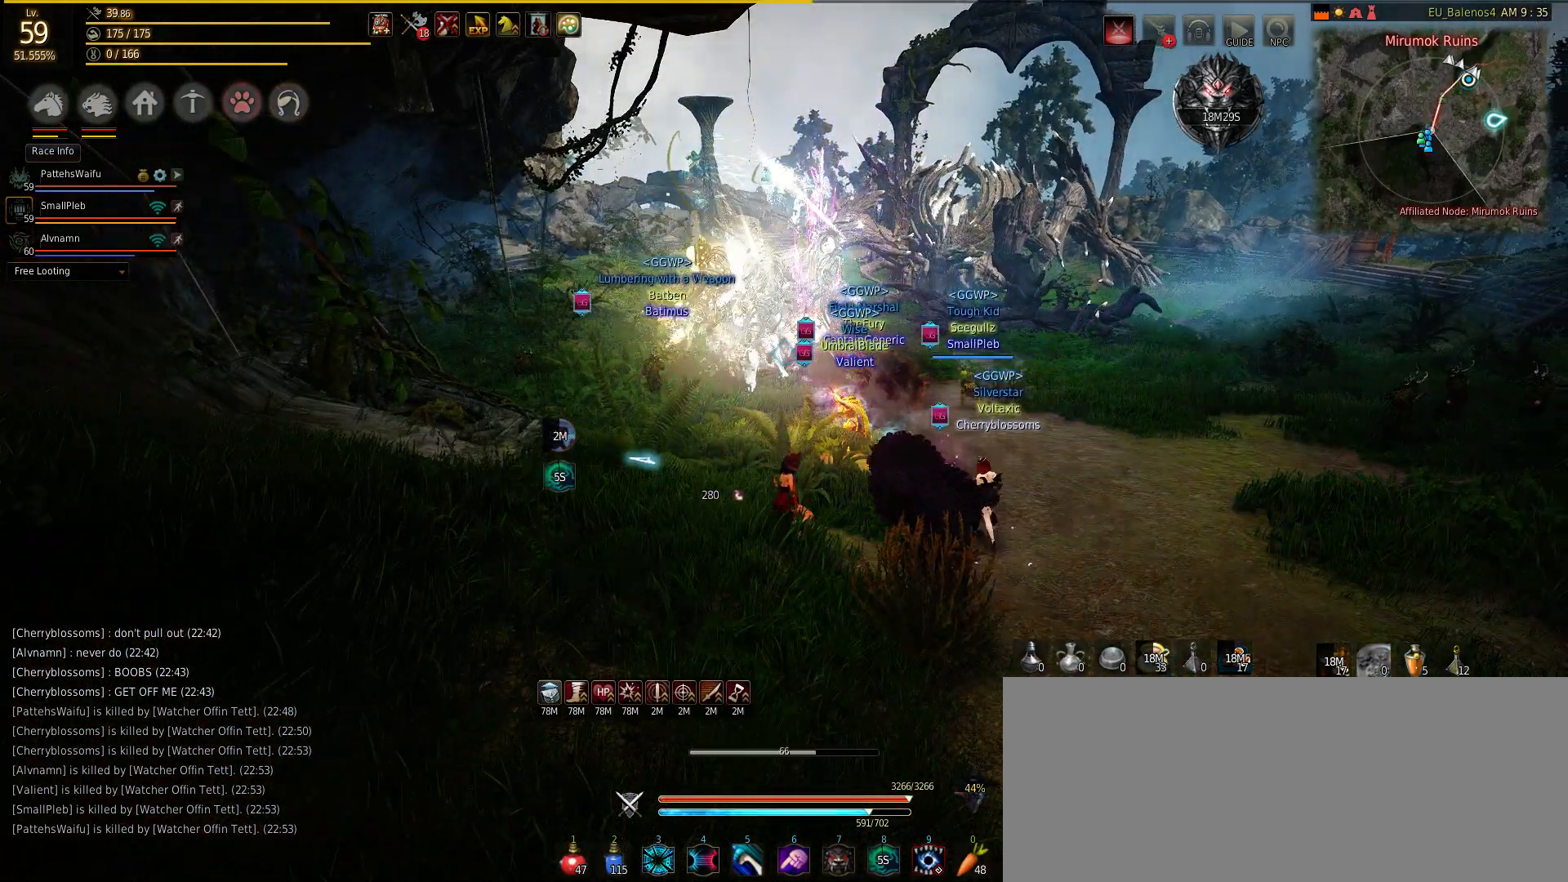
{"keys": [], "mouse": [], "events": []}
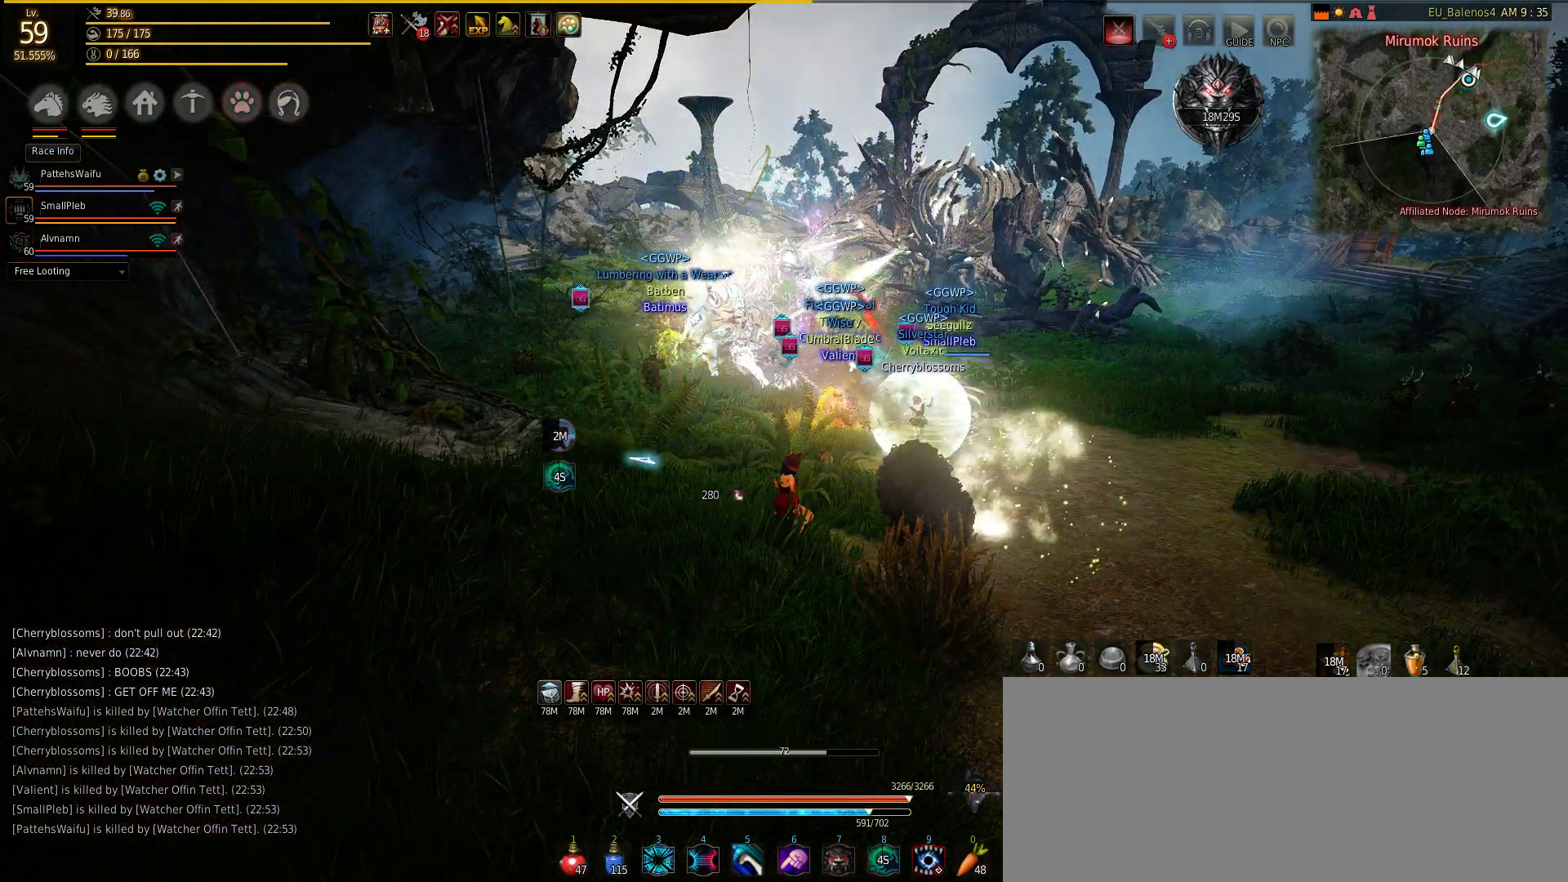
{"keys": [], "mouse": [], "events": []}
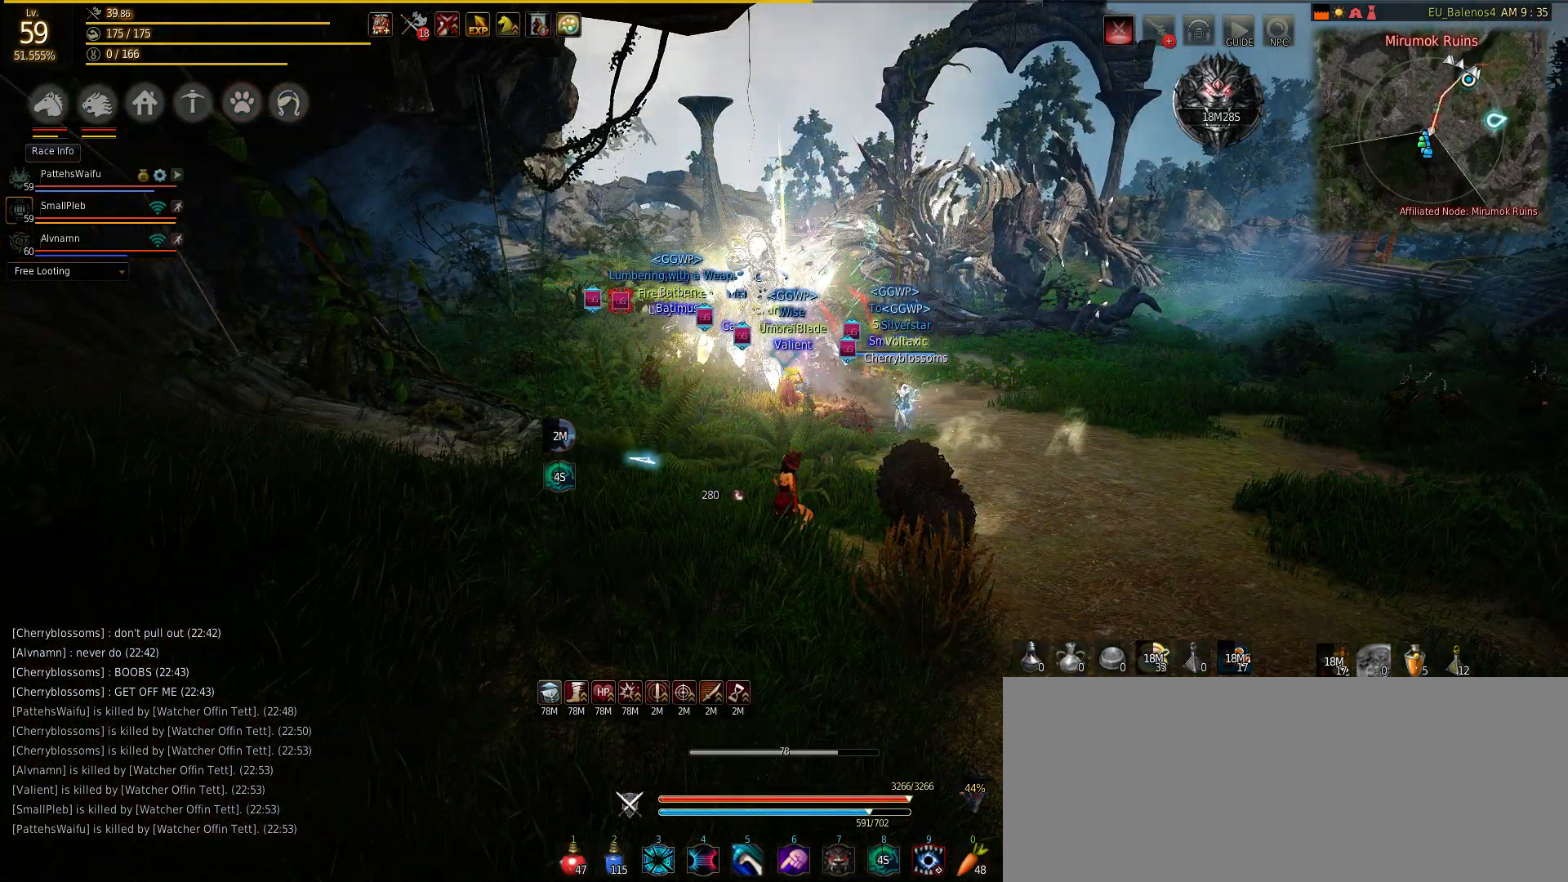
{"keys": [], "mouse": [], "events": []}
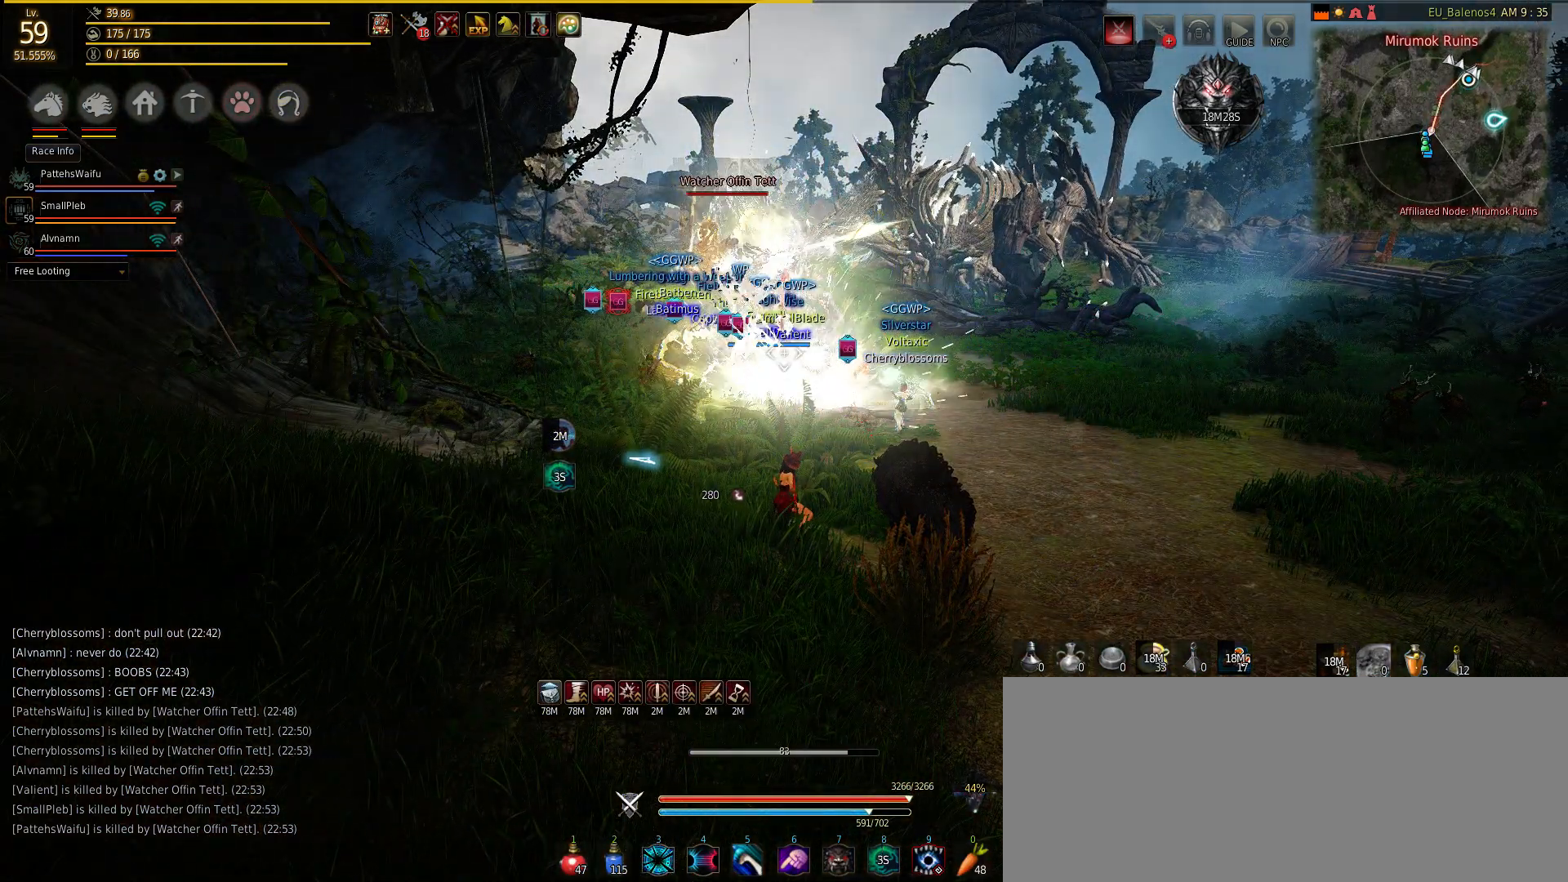
{"keys": [], "mouse": [], "events": []}
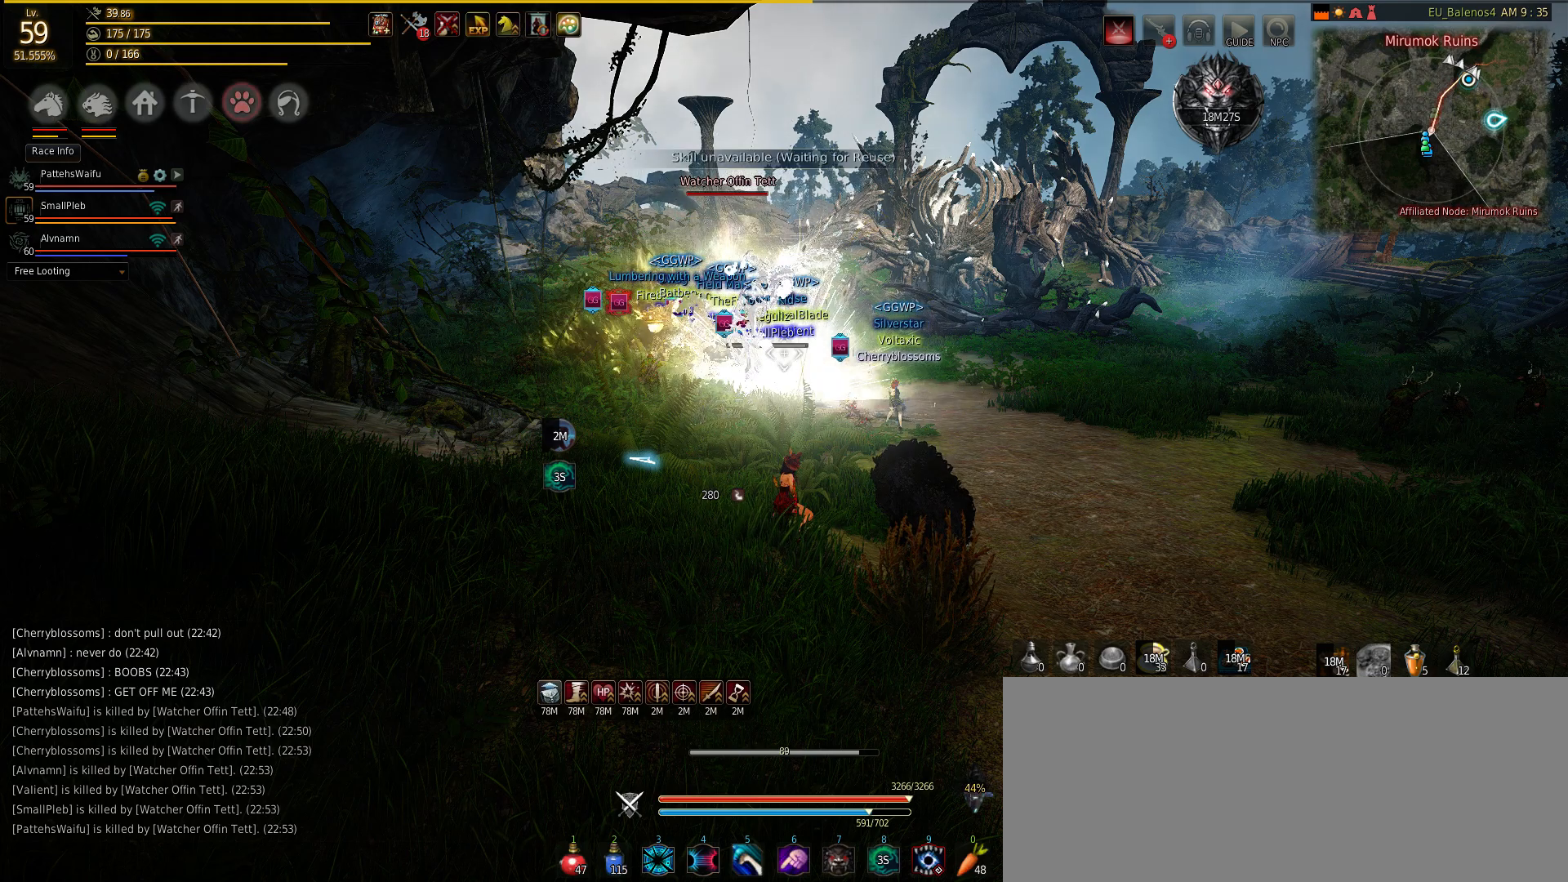
{"keys": ["w"], "mouse": [], "events": [[217, "w", "down"]]}
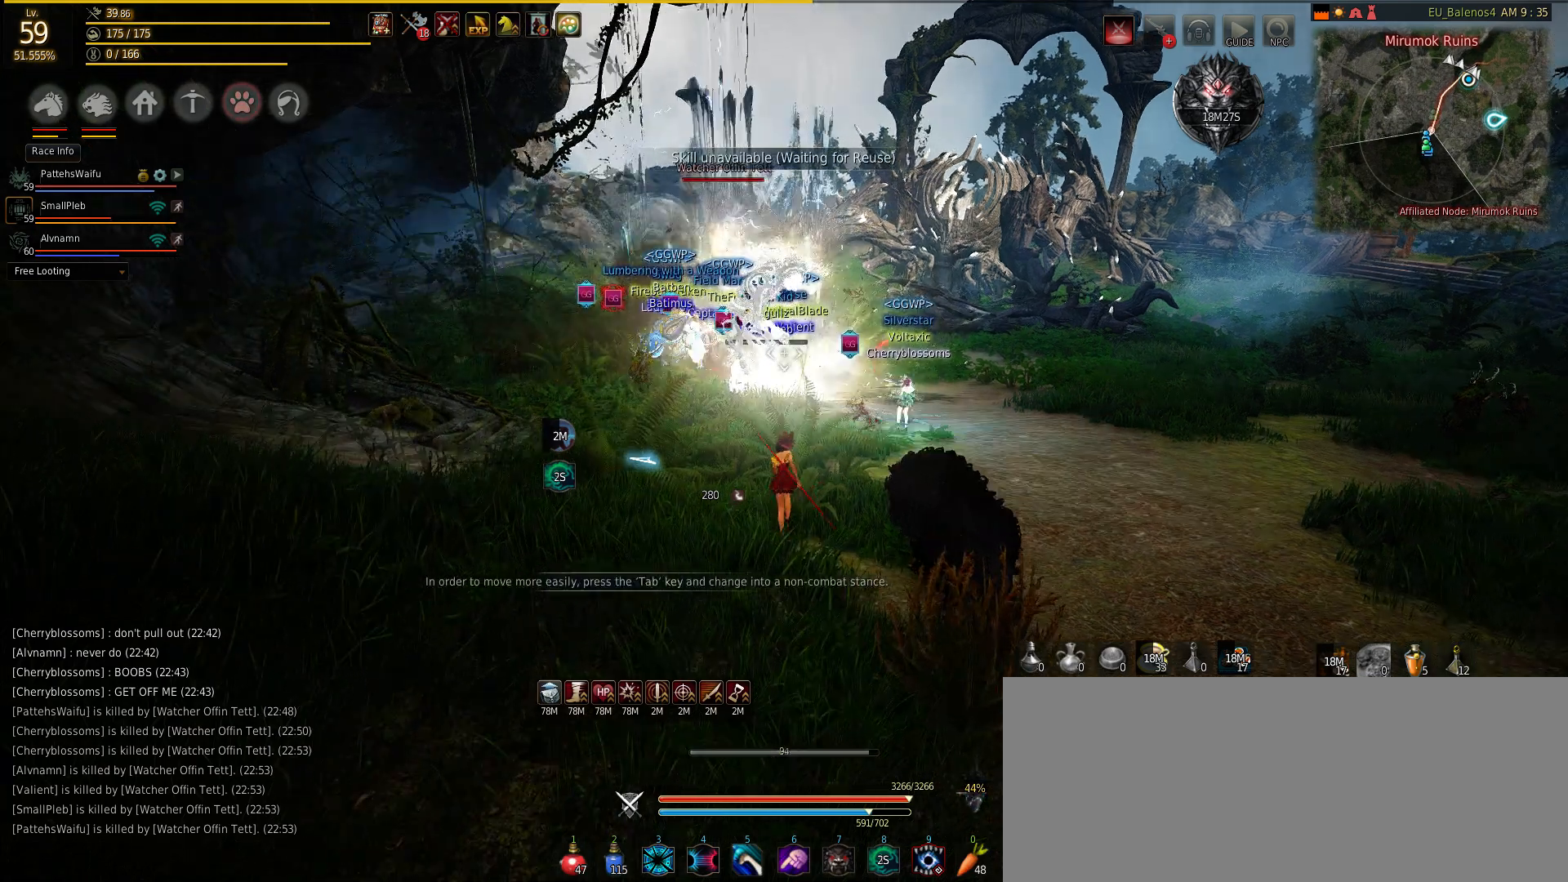
{"keys": [], "mouse": [], "events": [[150, "w", "up"]]}
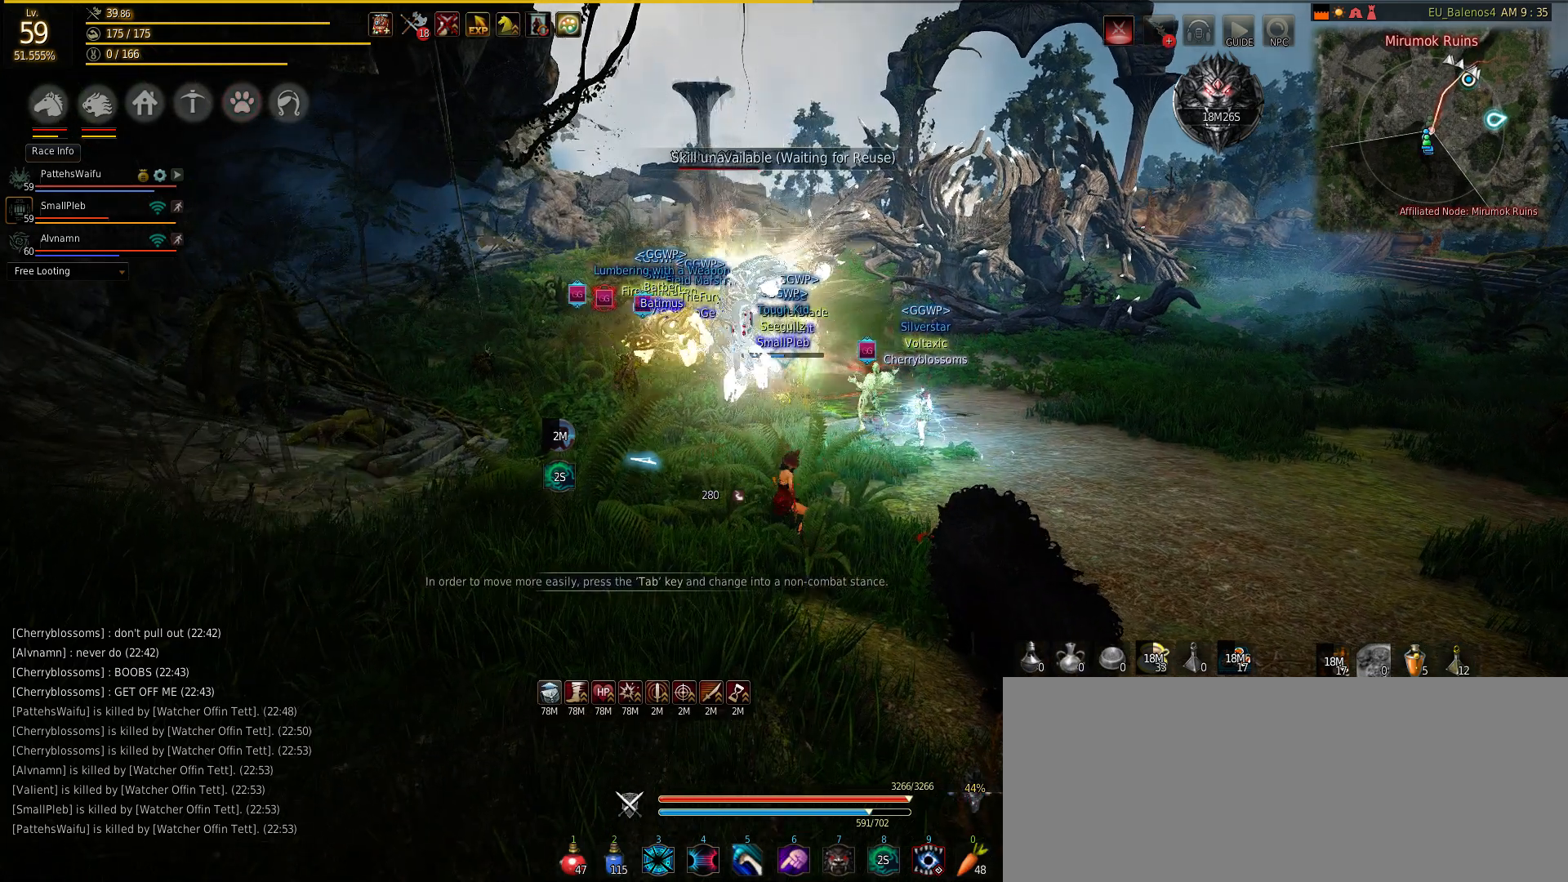
{"keys": [], "mouse": [], "events": []}
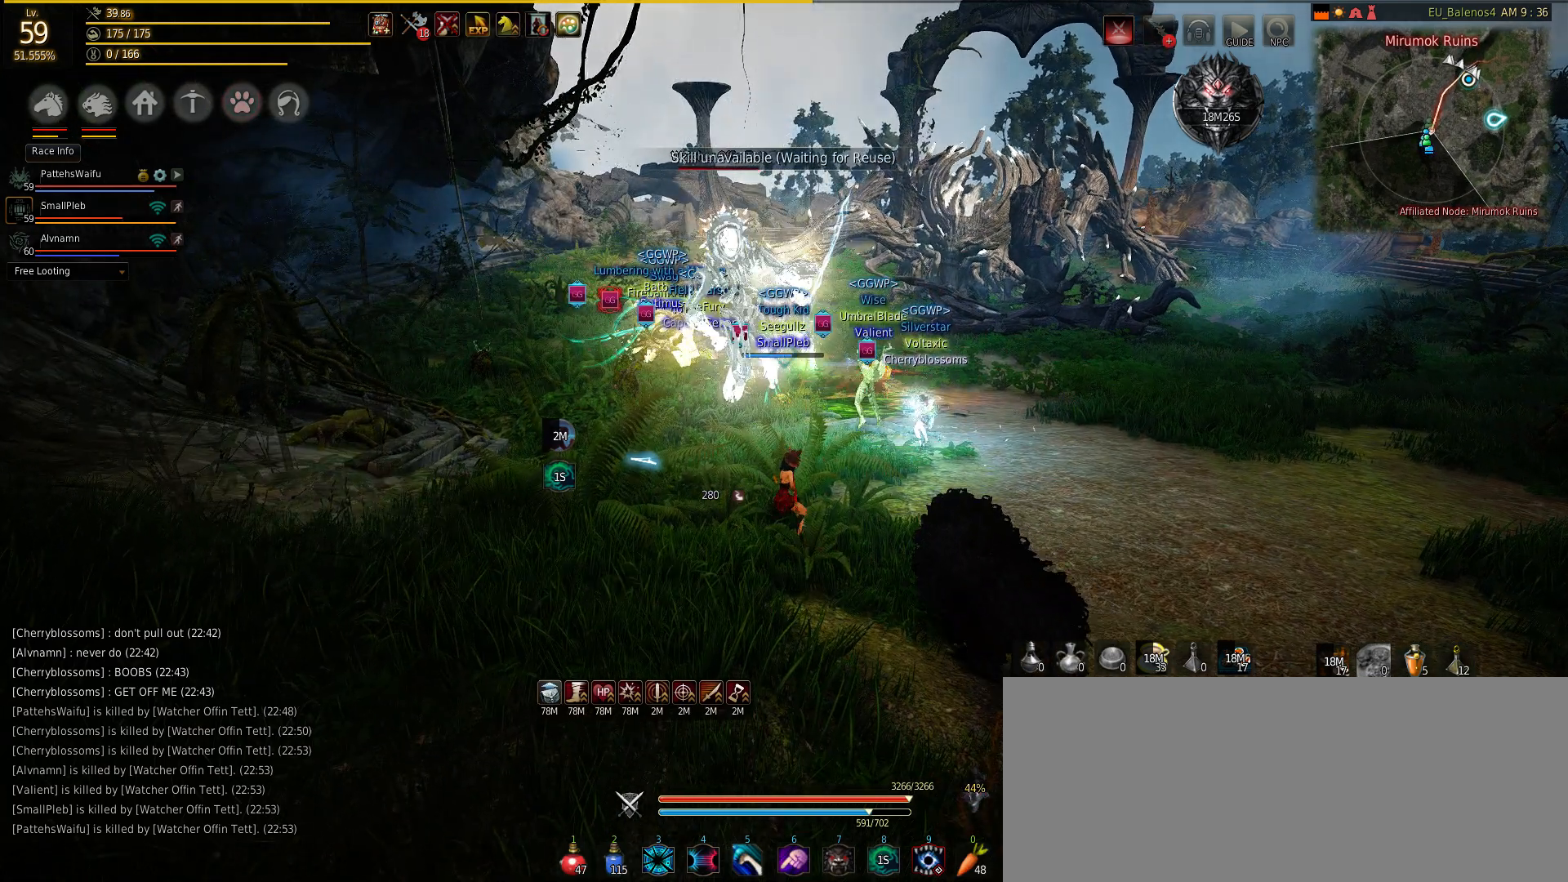
{"keys": [], "mouse": [], "events": []}
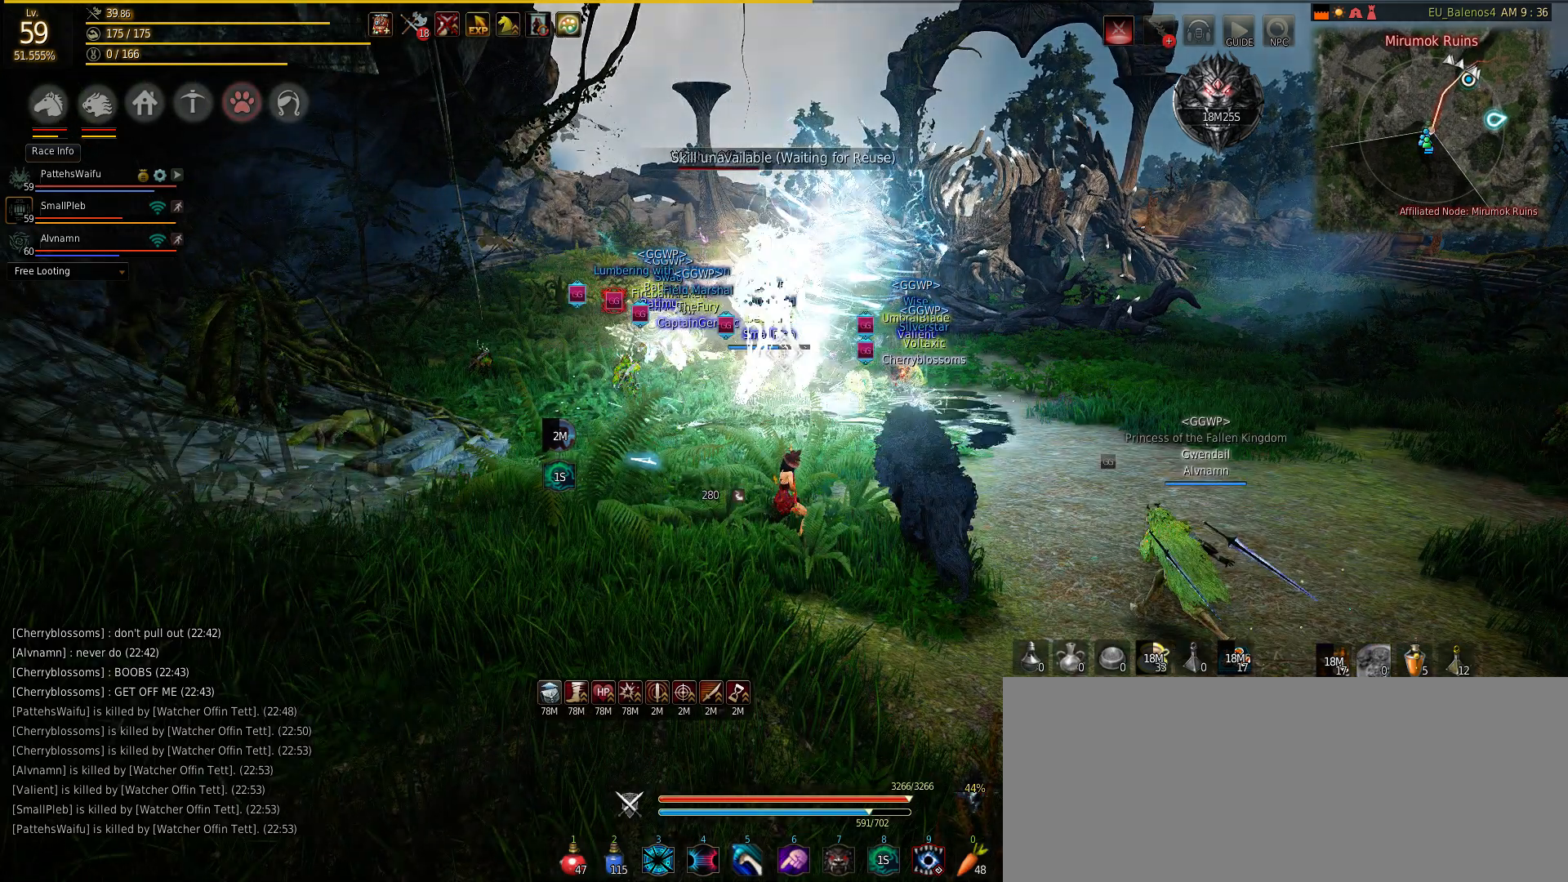
{"keys": [], "mouse": [], "events": []}
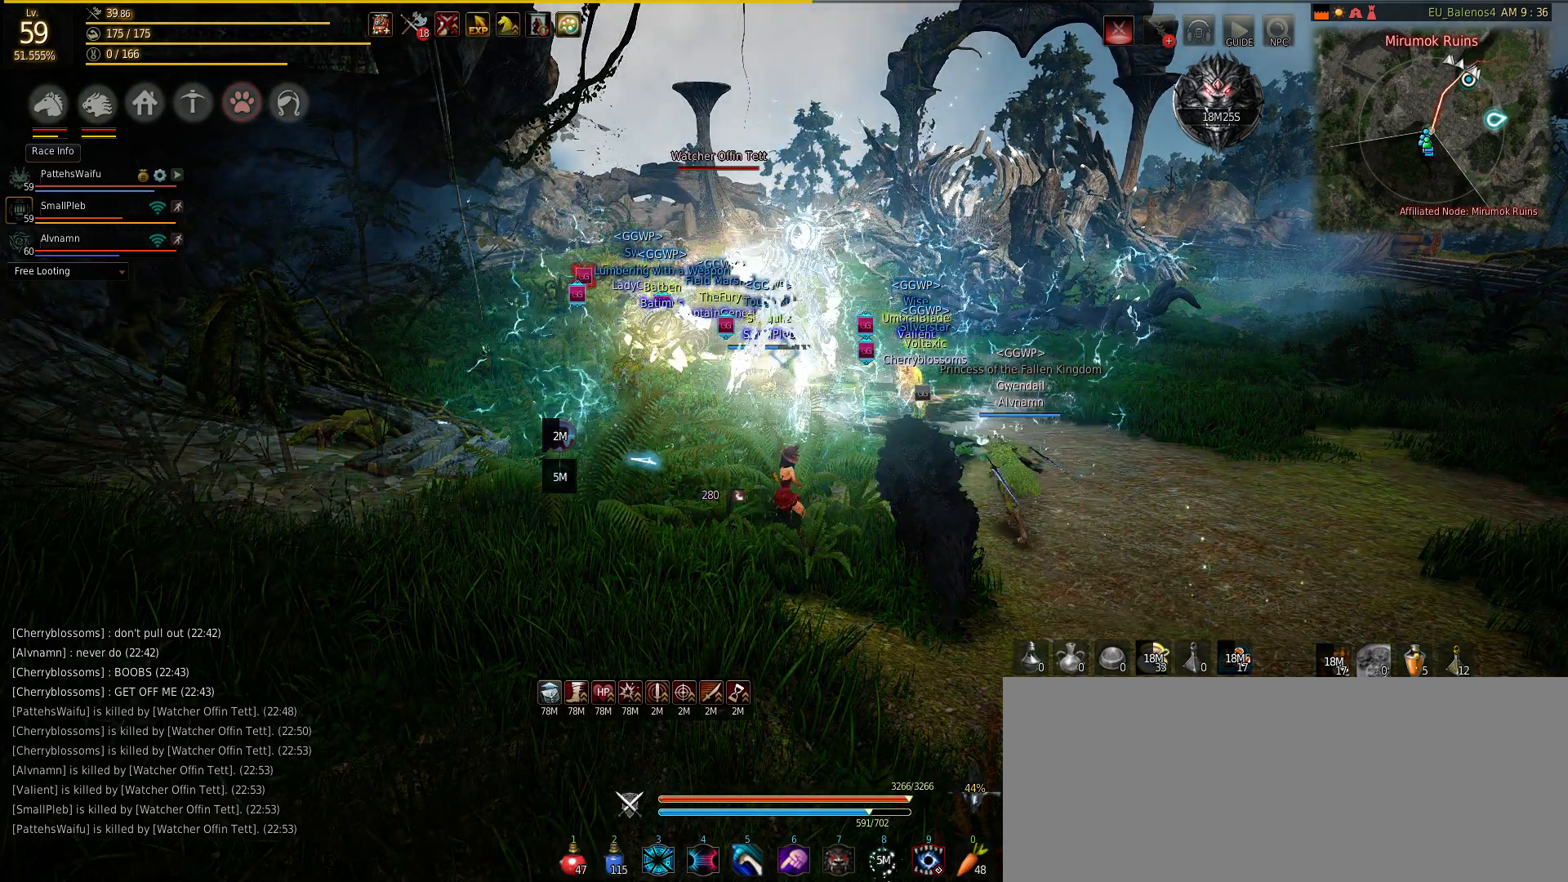
{"keys": [], "mouse": [], "events": []}
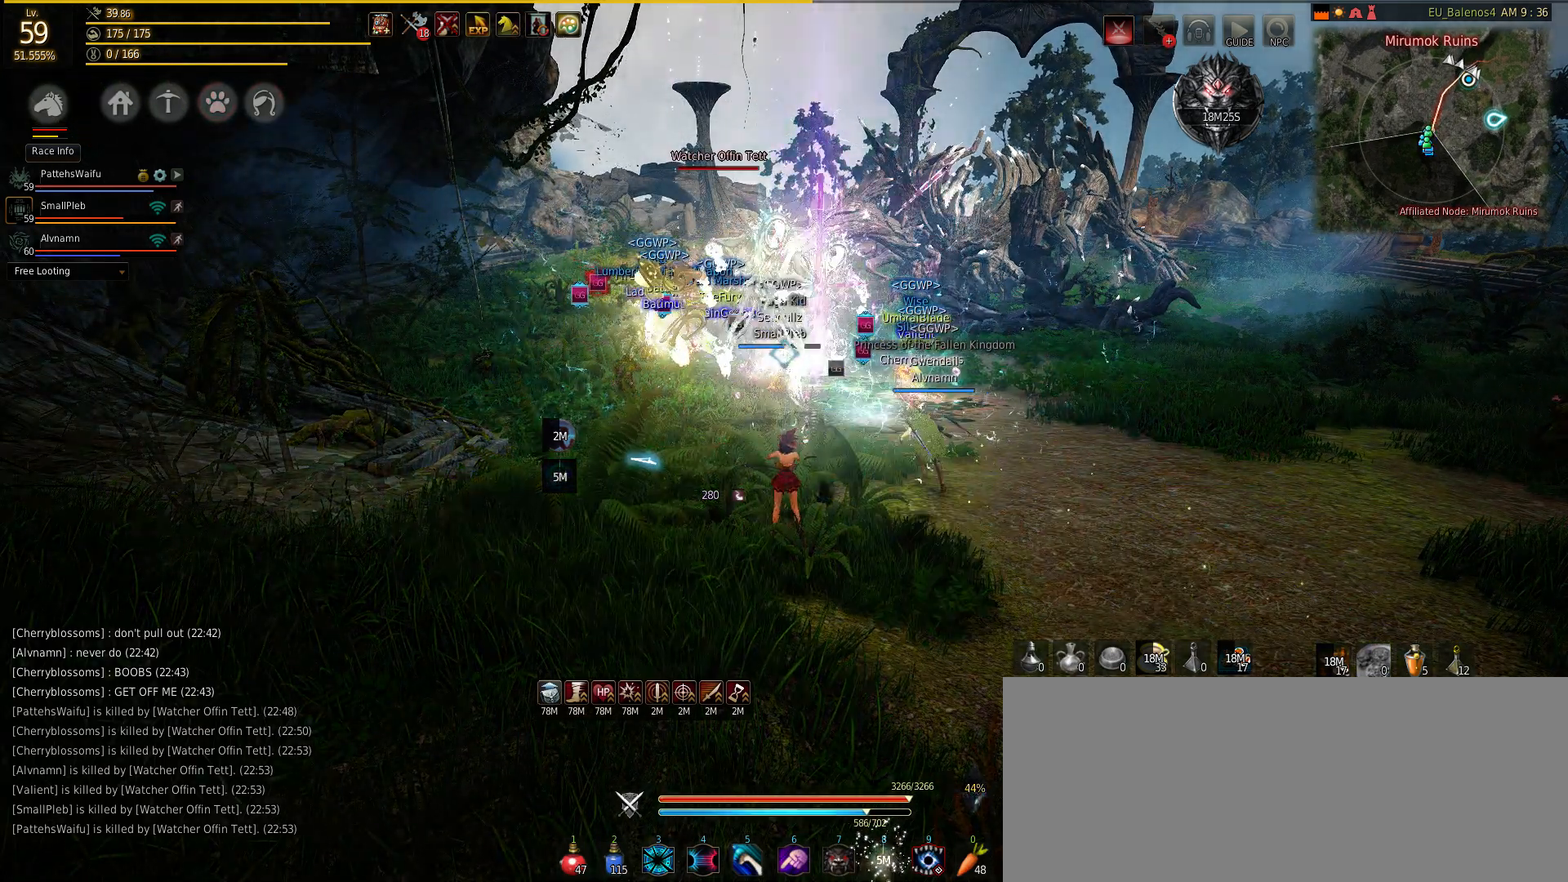
{"keys": [], "mouse": [], "events": []}
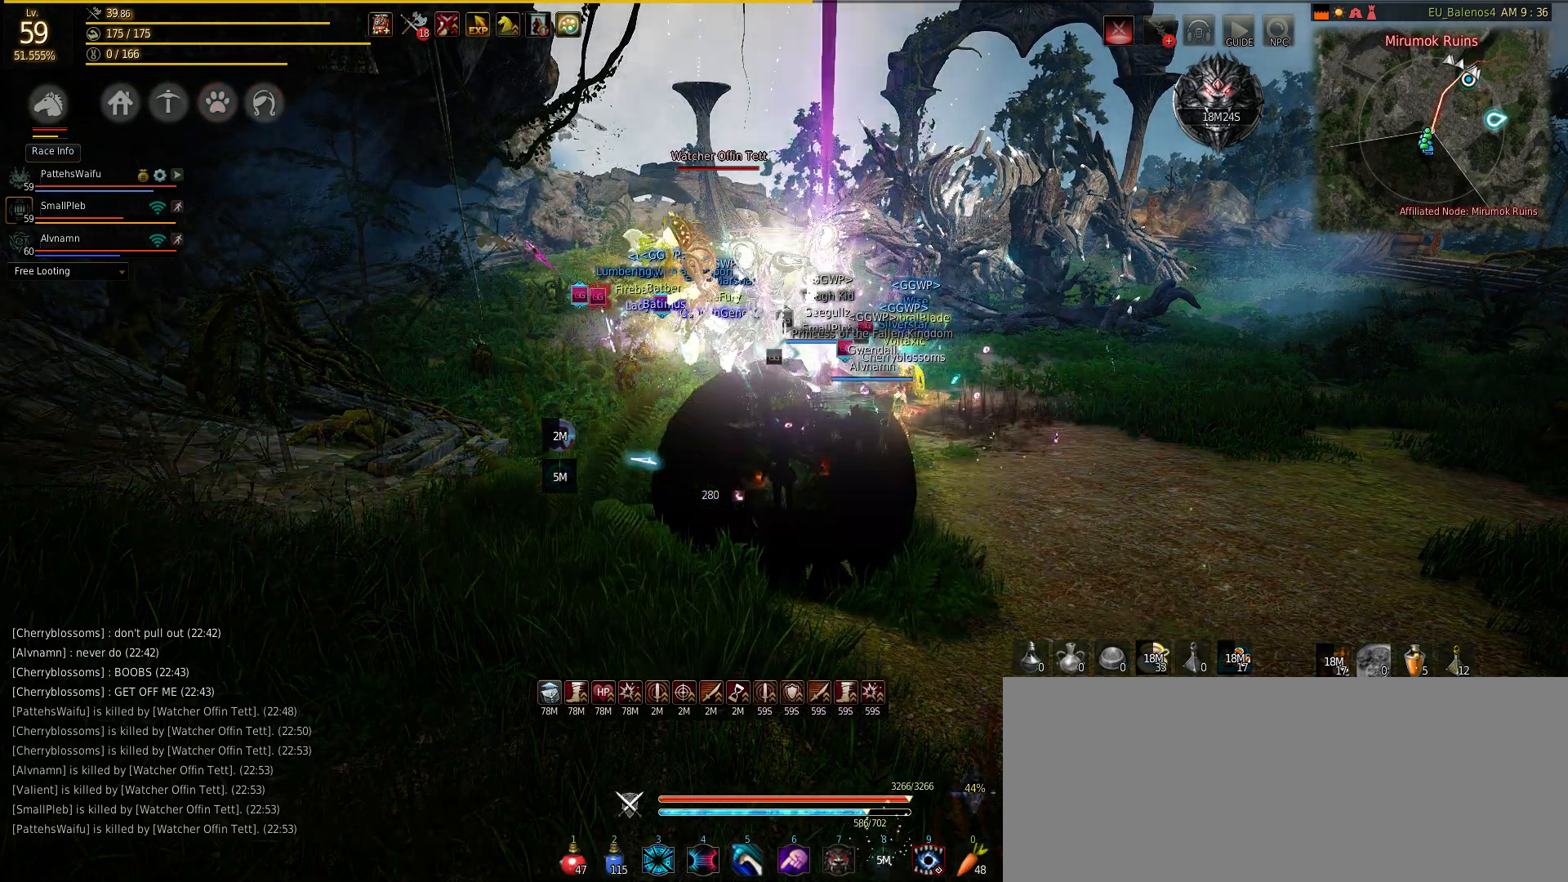
{"keys": [], "mouse": [], "events": [[67, "s", "down"], [217, "s", "up"]]}
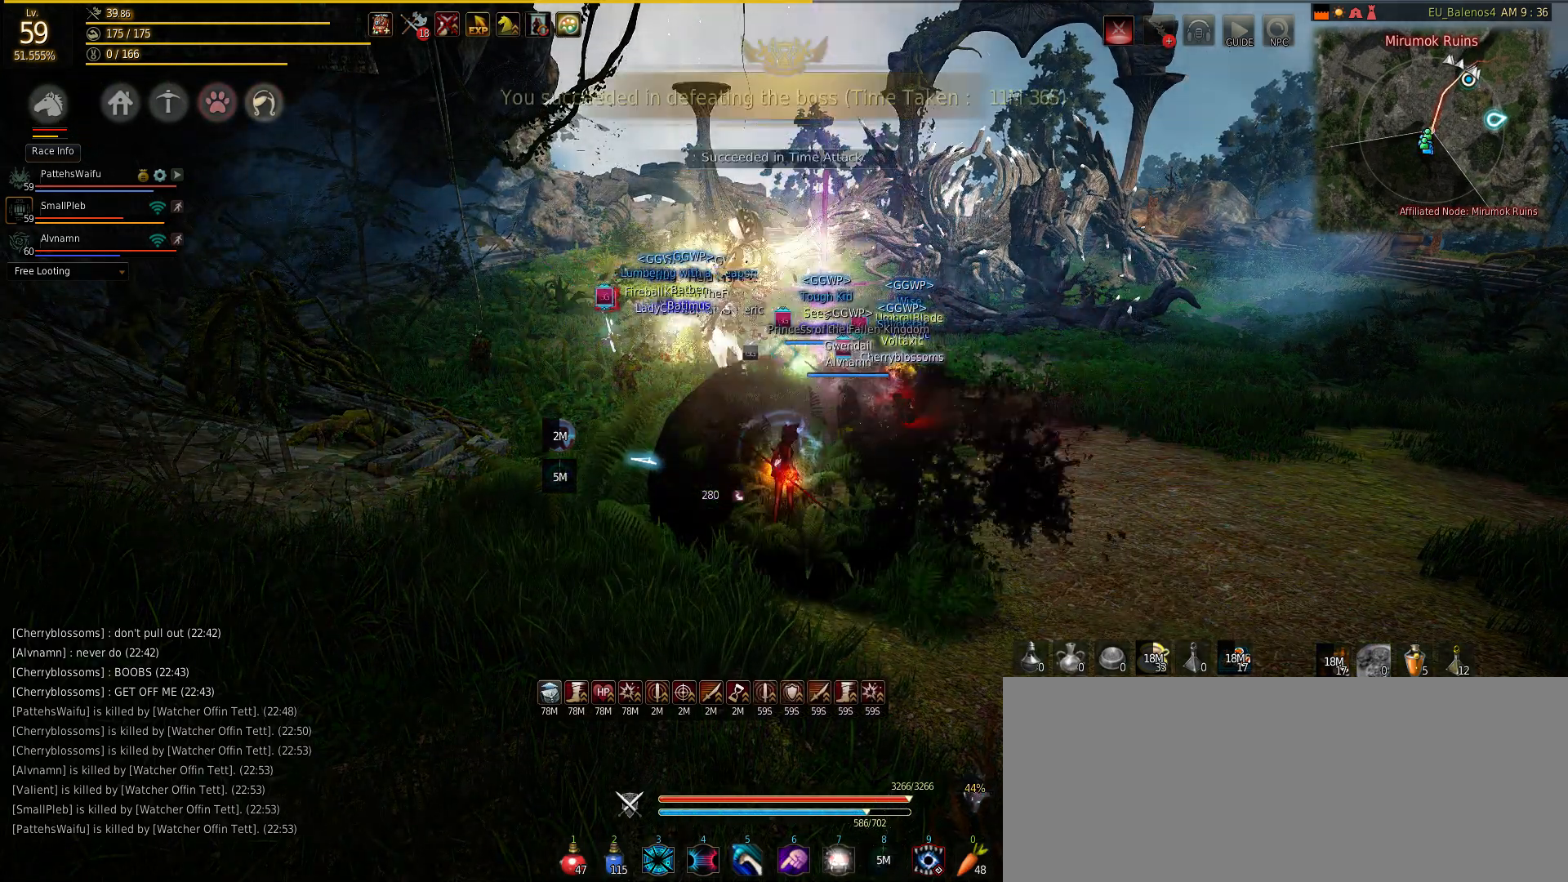
{"keys": [], "mouse": [], "events": []}
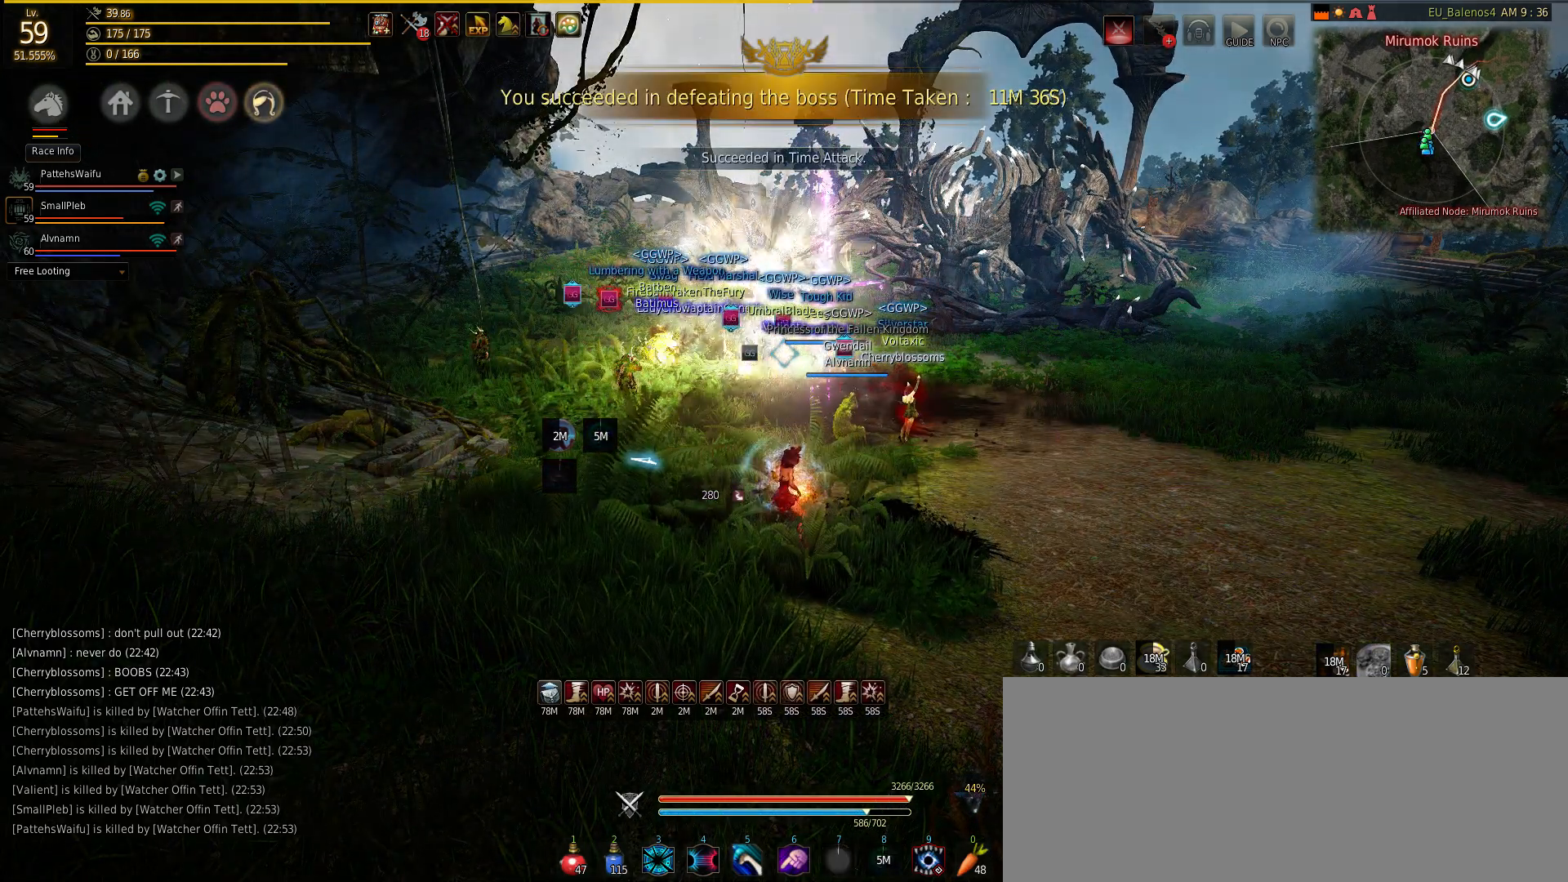
{"keys": [], "mouse": [], "events": []}
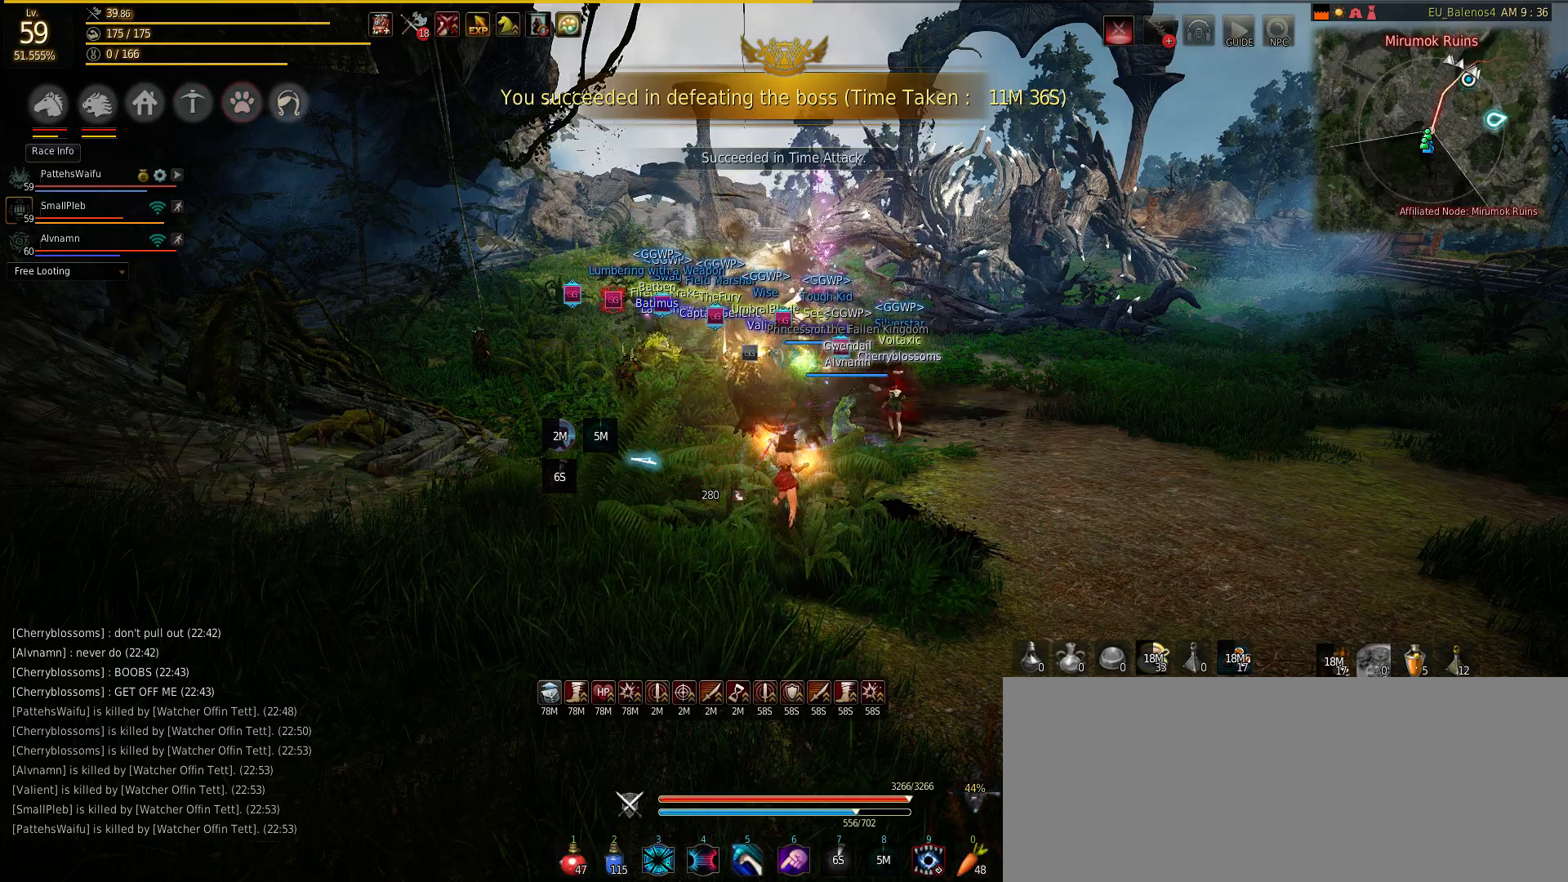
{"keys": [], "mouse": [], "events": []}
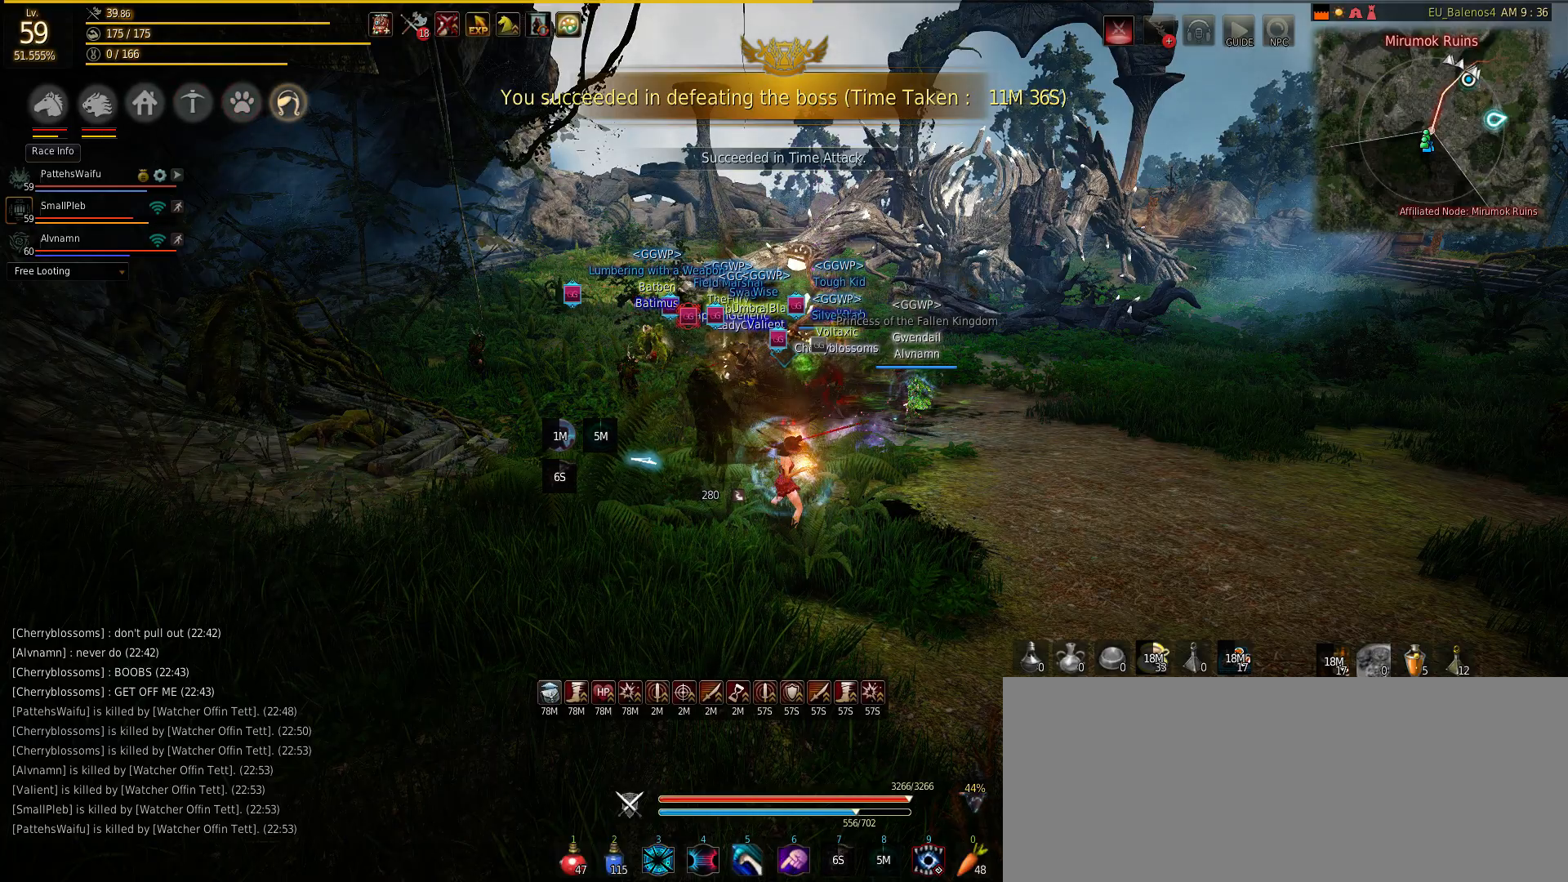
{"keys": [], "mouse": [], "events": []}
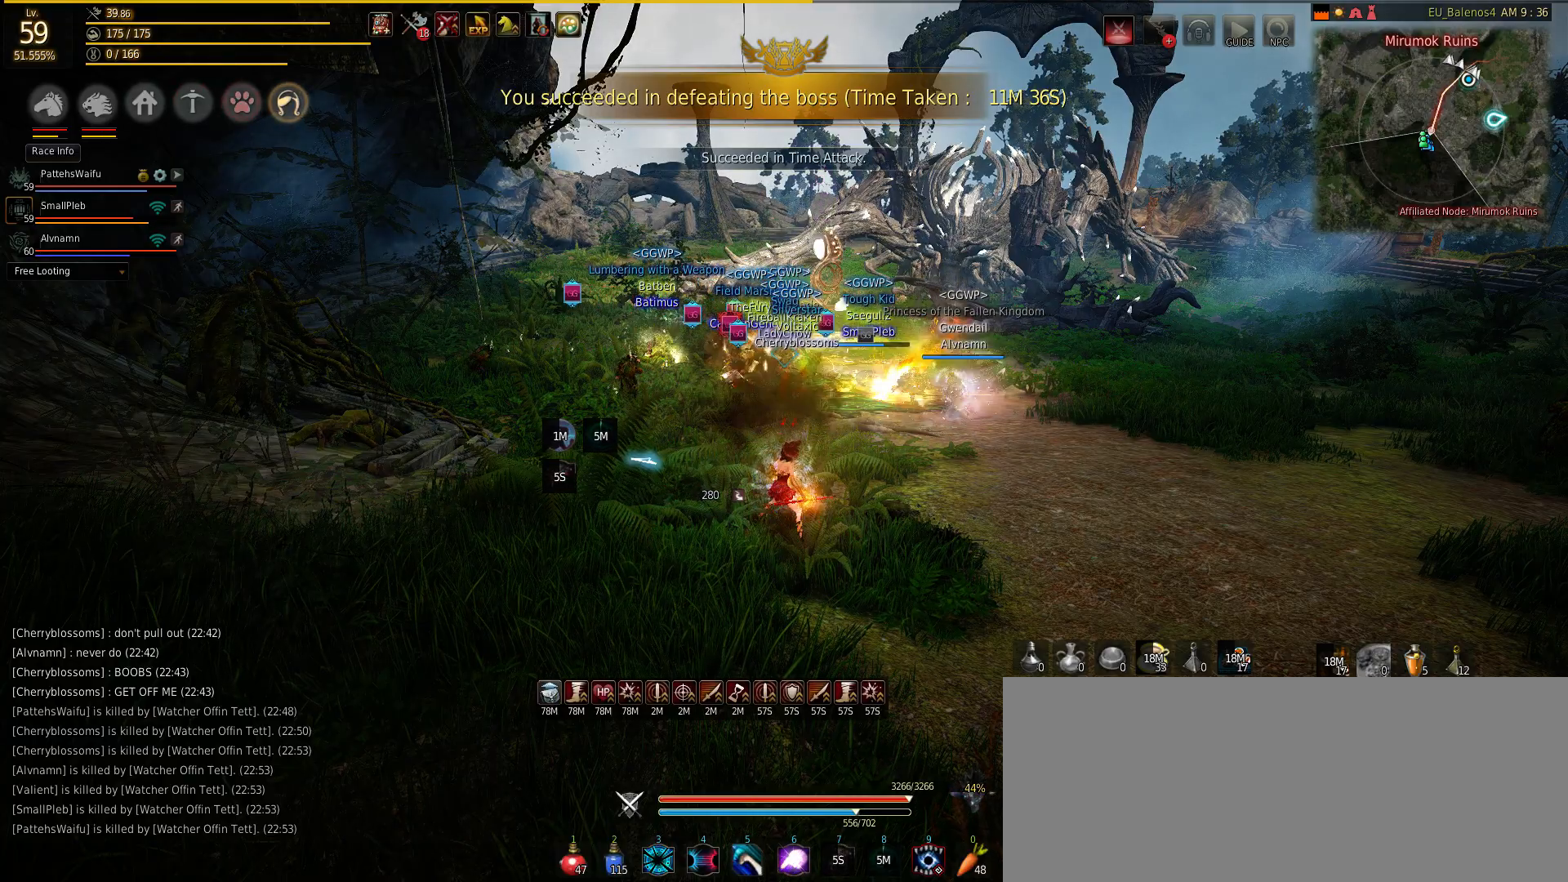
{"keys": [], "mouse": [], "events": []}
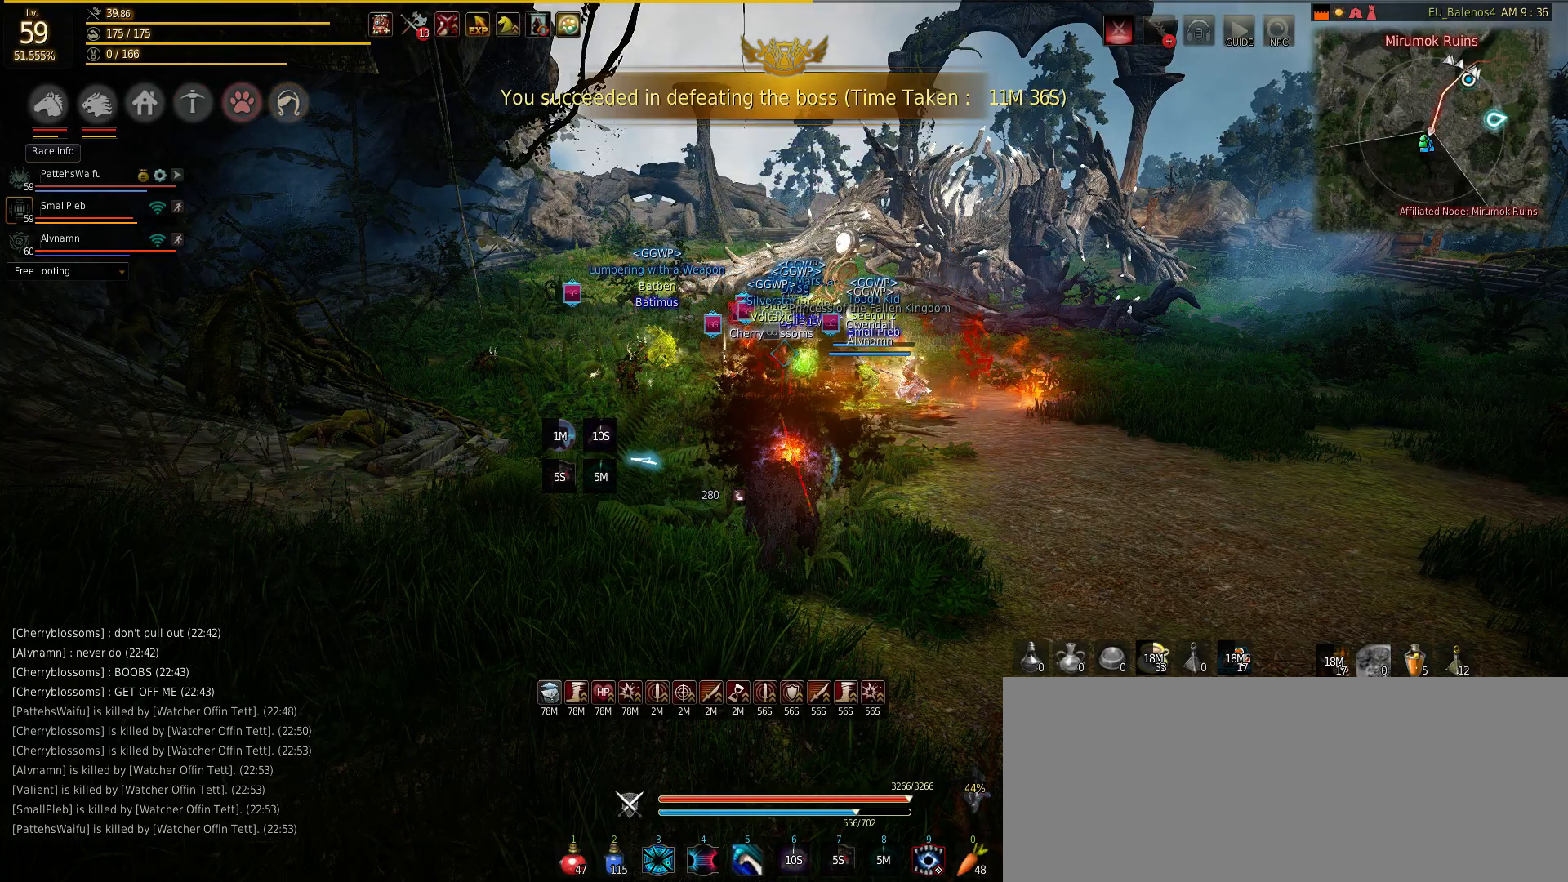
{"keys": ["w"], "mouse": [], "events": [[317, "w", "down"]]}
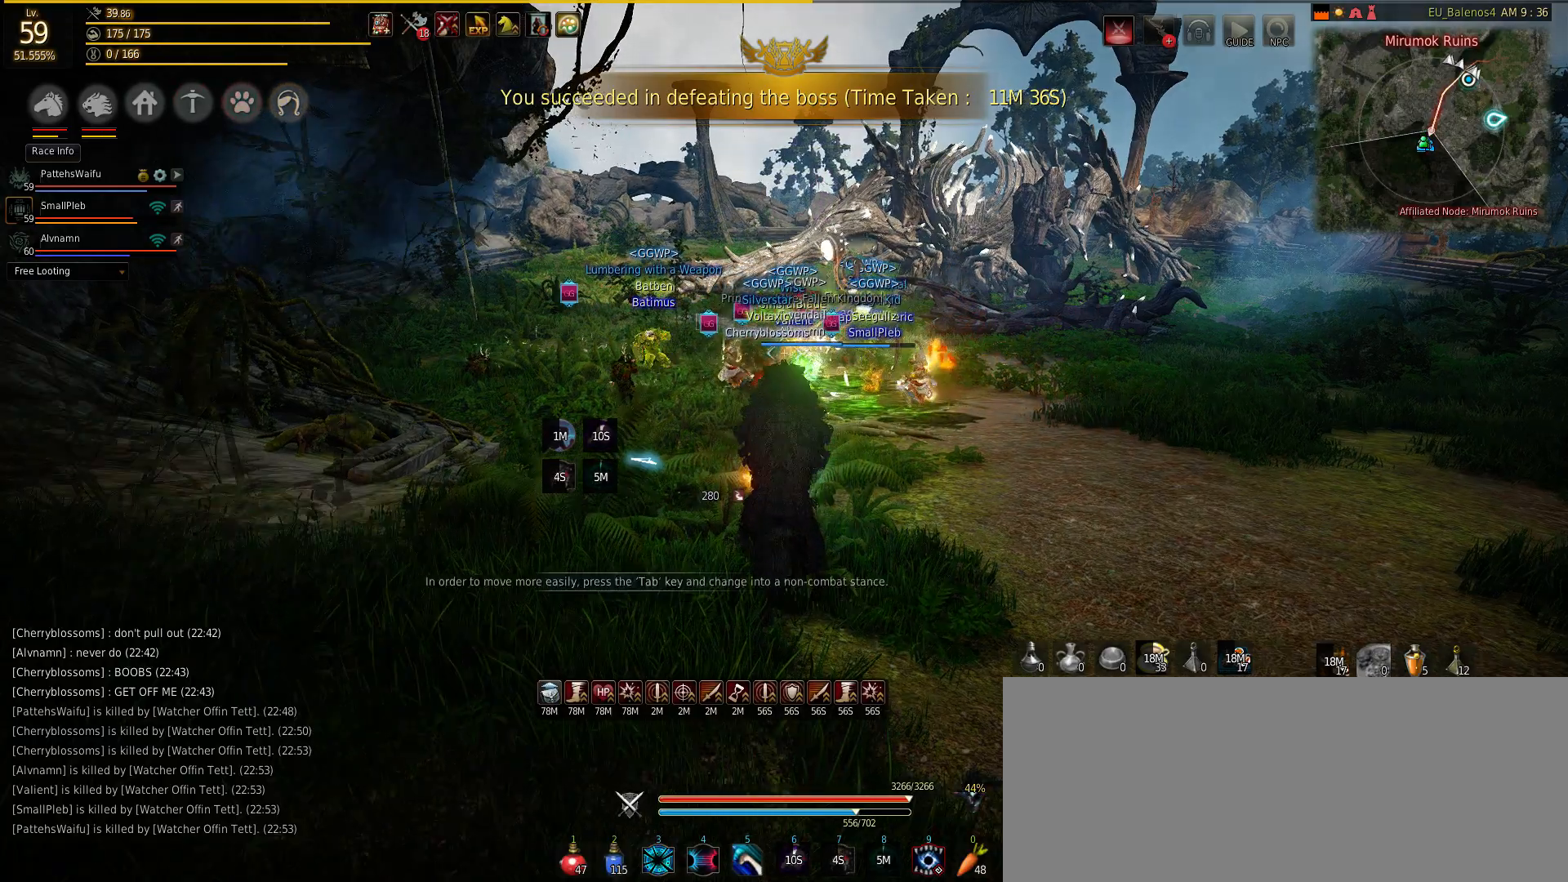
{"keys": ["w"], "mouse": [], "events": []}
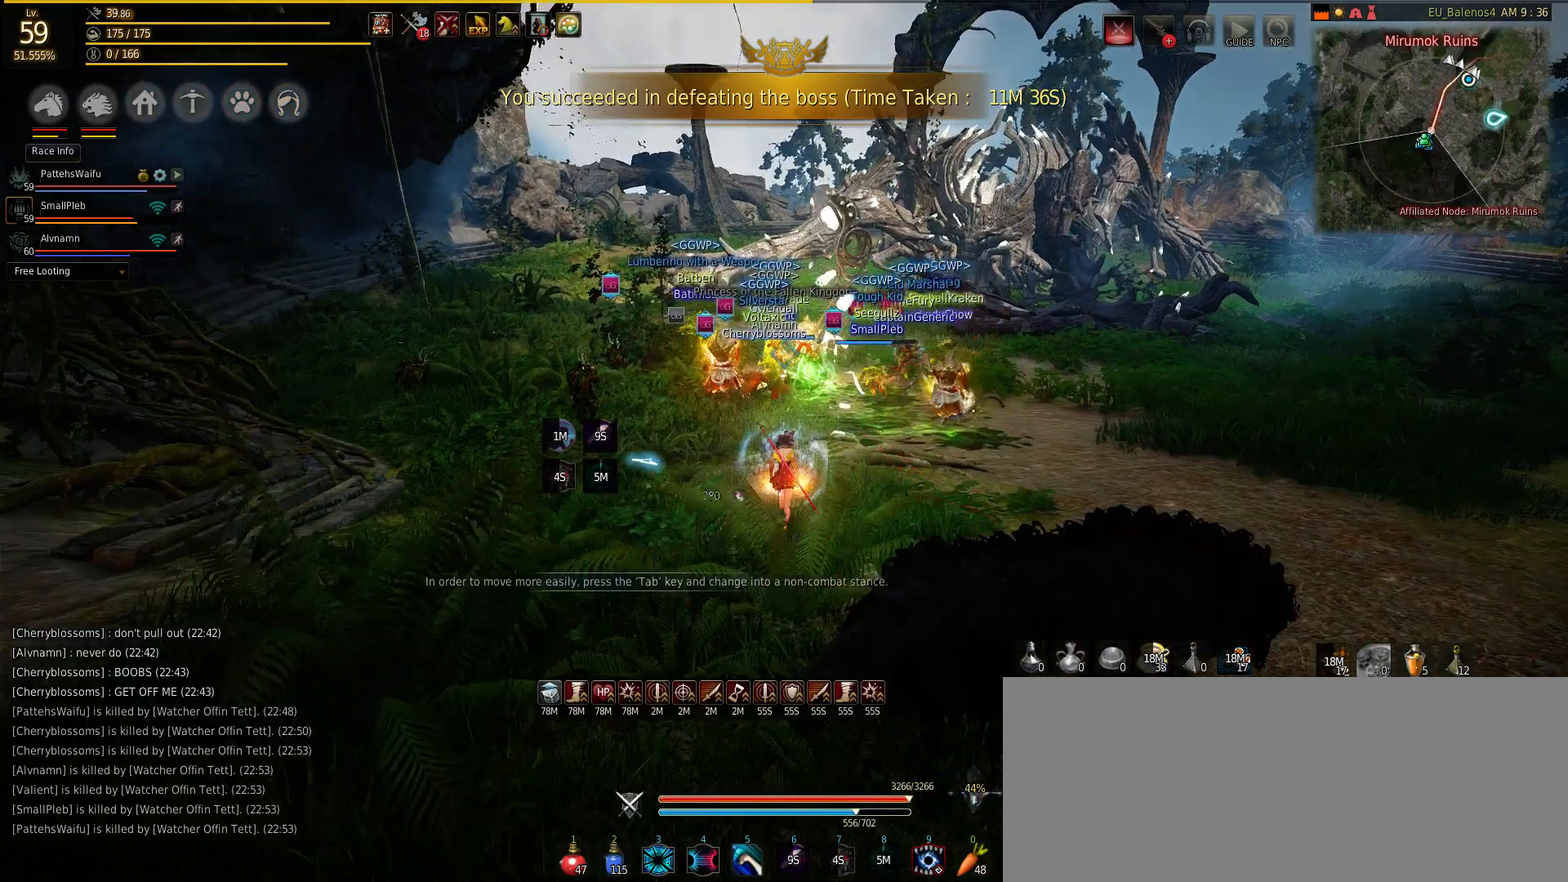
{"keys": ["w"], "mouse": [], "events": []}
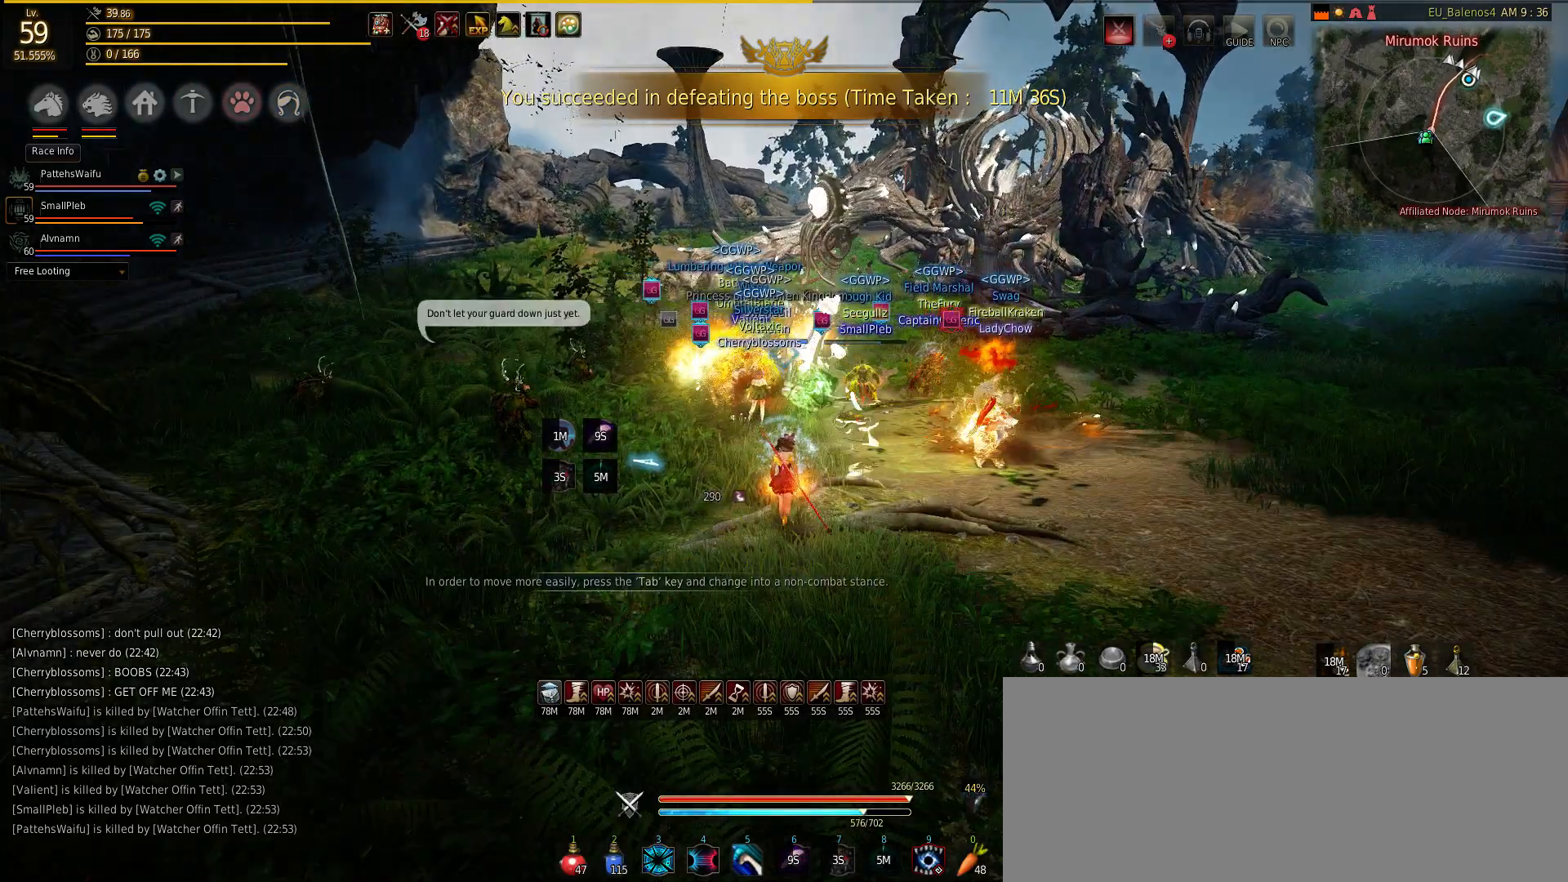
{"keys": ["w"], "mouse": [], "events": [[100, "a", "down"], [467, "a", "up"]]}
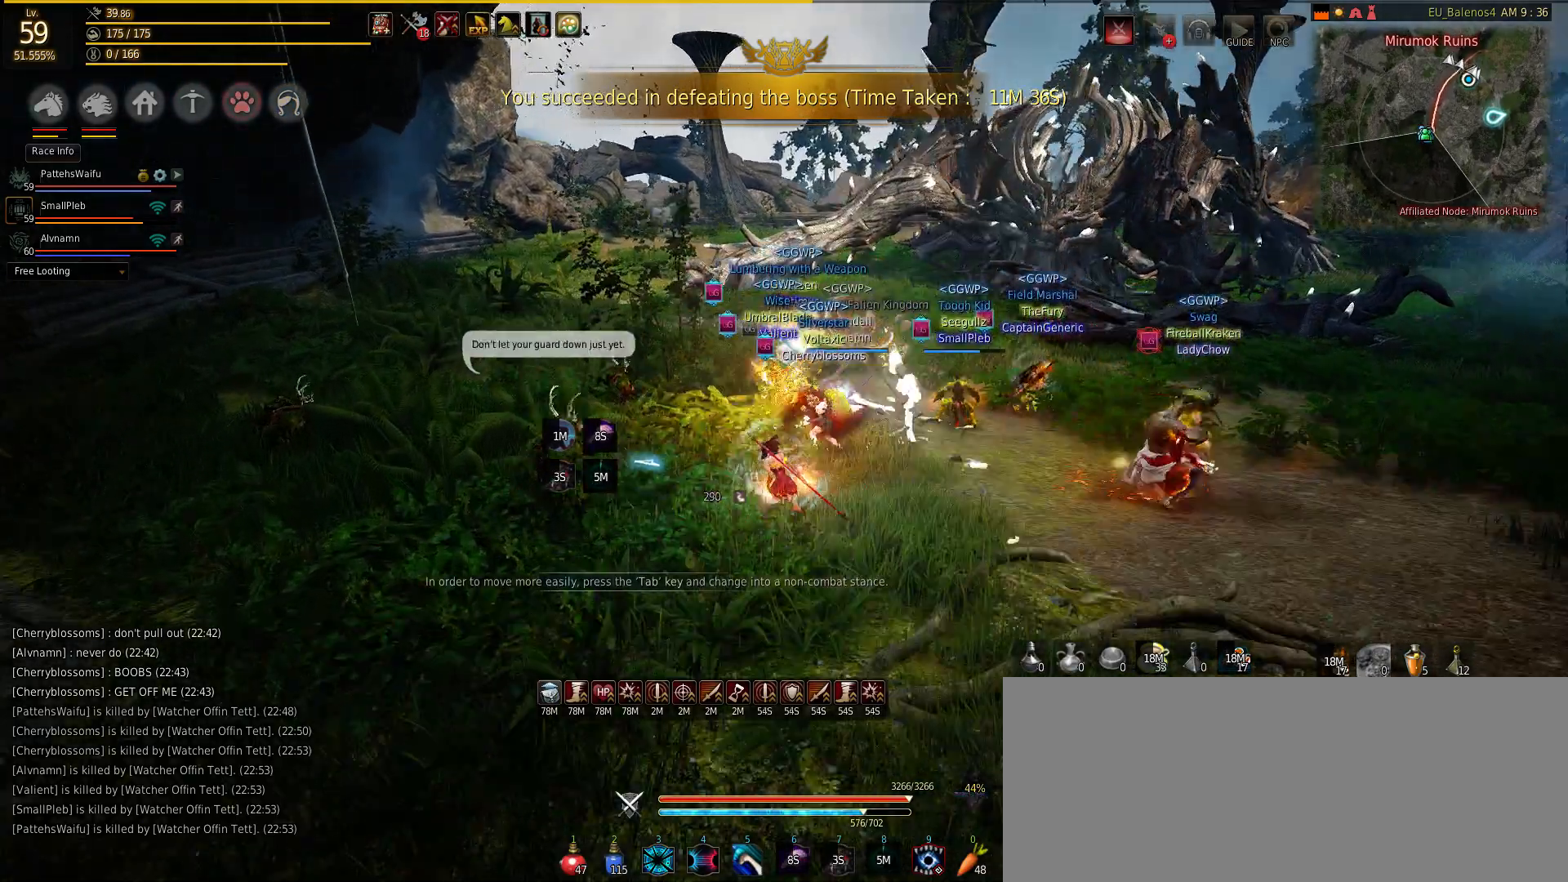
{"keys": ["w"], "mouse": [], "events": []}
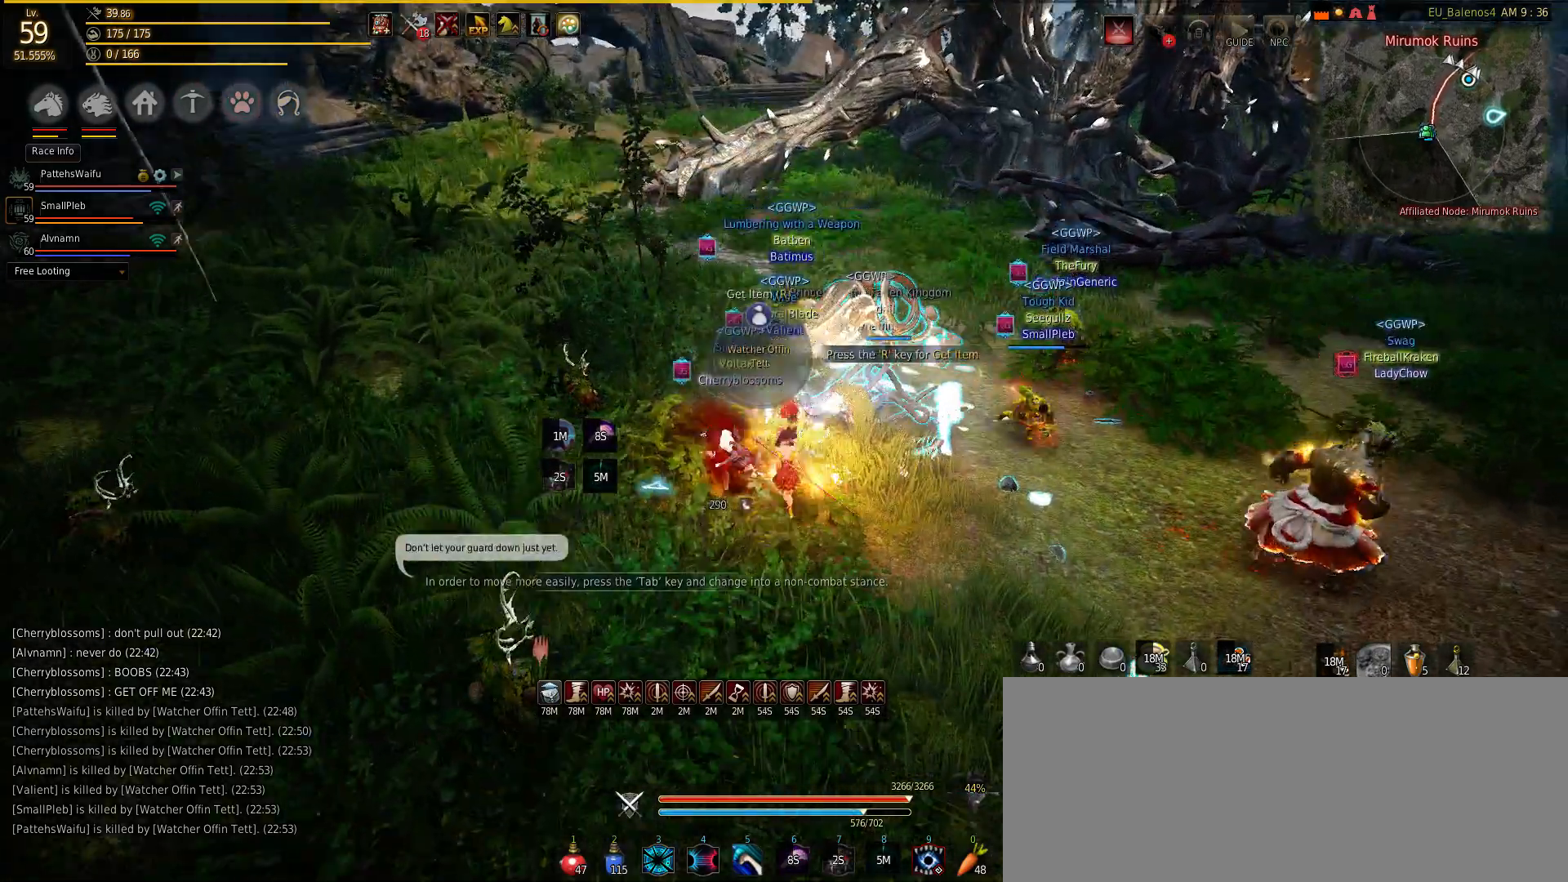
{"keys": [], "mouse": [], "events": [[350, "w", "up"]]}